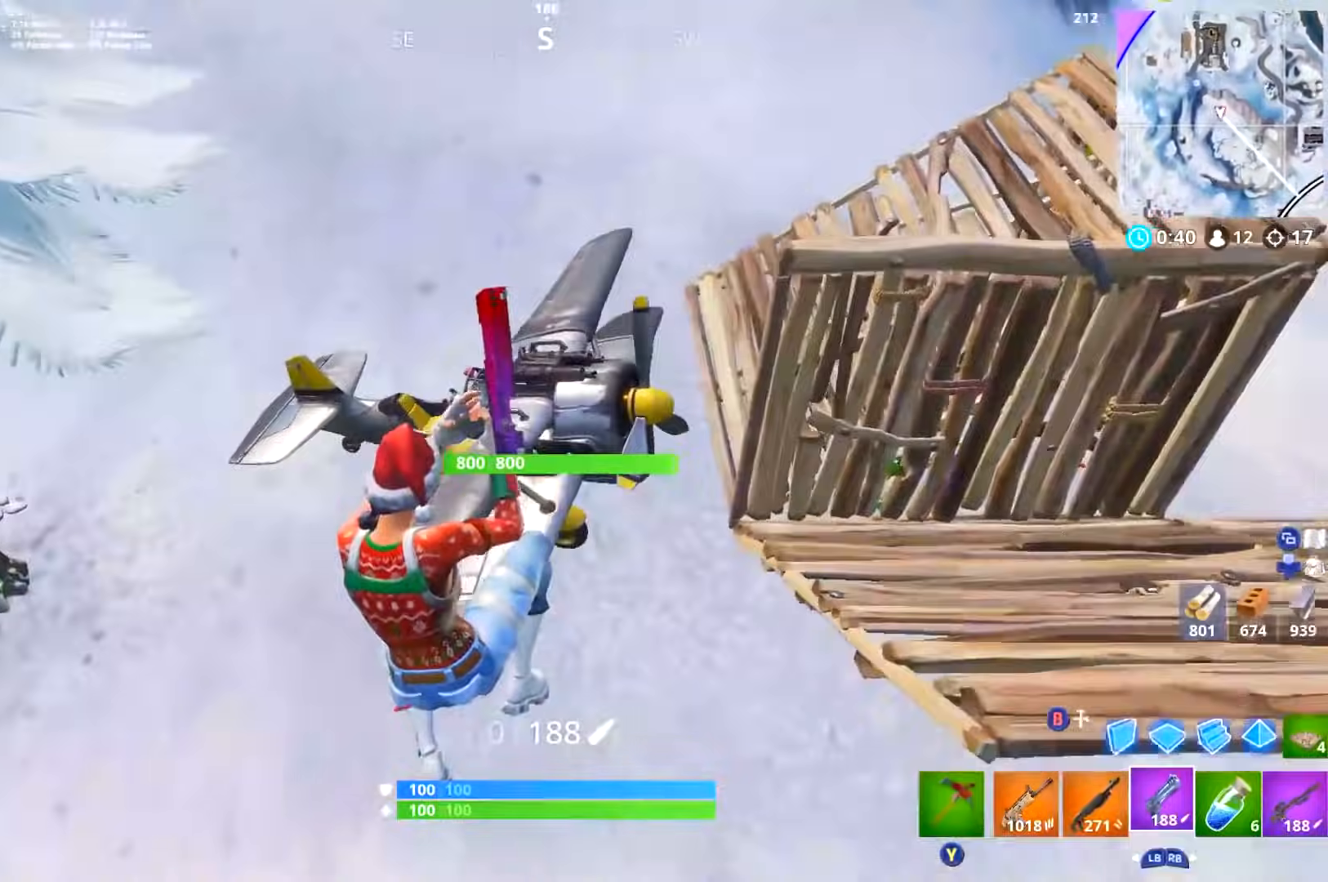
Gameplay with a controller (Xbox layout); each line is a JSON object with the inputs held at the frame after it. "events" lists button and stick changes between this image and that frame as [ms after this image, input, new state], when the widget could be followed in between.
{"buttons": ["L3"], "left_stick": "up-left", "right_stick": "up-left", "events": [[83, "left_stick", "up-left"], [250, "right_stick", "center"], [400, "L3", "down"], [484, "right_stick", "up-left"]]}
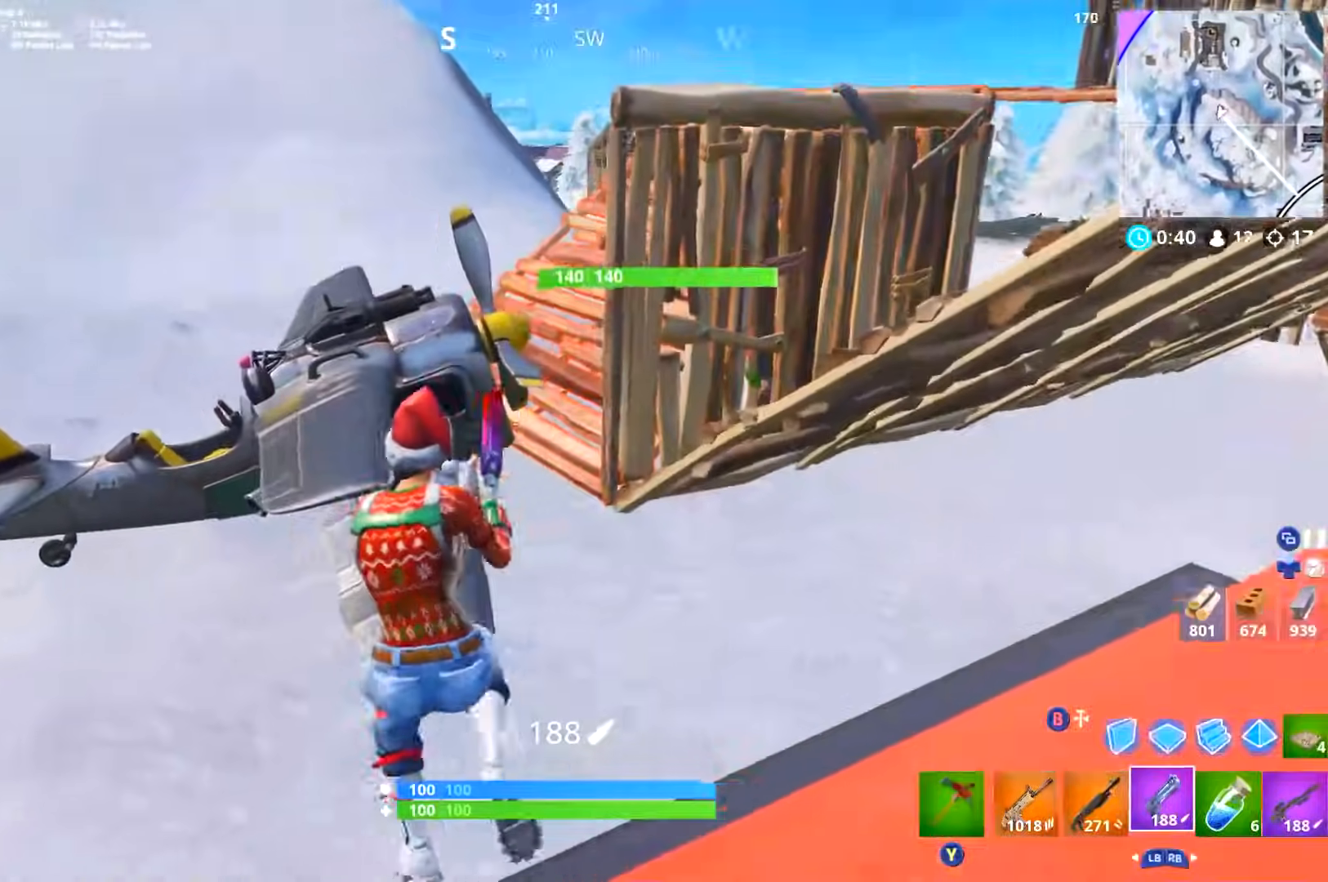
{"buttons": ["L3"], "left_stick": "up-left", "right_stick": "center", "events": [[117, "L1", "down"], [134, "right_stick", "left"], [184, "L1", "up"], [234, "right_stick", "center"], [251, "L1", "down"], [334, "L1", "up"]]}
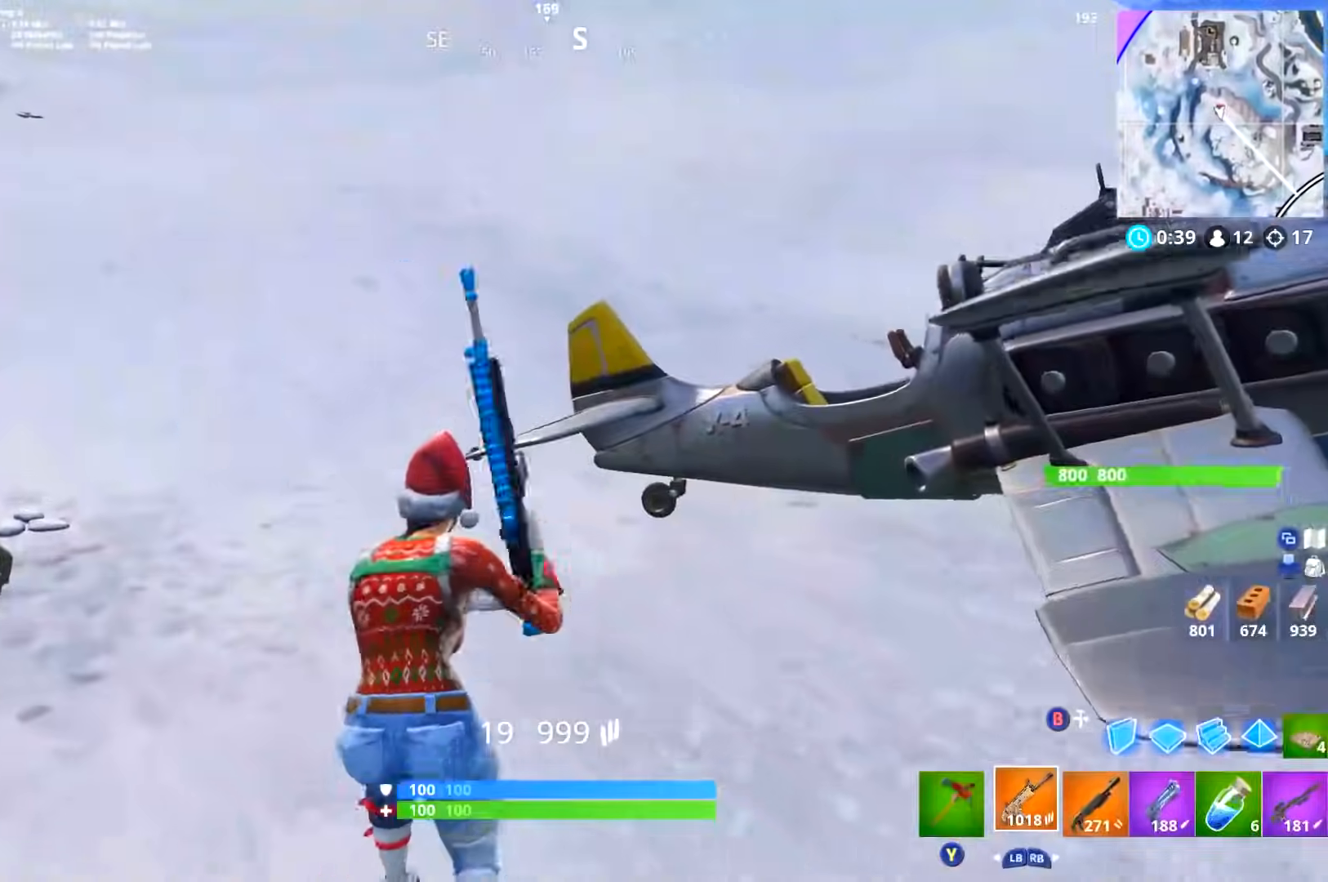
{"buttons": [], "left_stick": "up-left", "right_stick": "right", "events": [[67, "L3", "up"], [83, "DPAD_RIGHT", "down"], [150, "X", "down"], [217, "X", "up"], [233, "DPAD_RIGHT", "up"], [283, "left_stick", "center"], [384, "right_stick", "right"], [484, "left_stick", "up-left"]]}
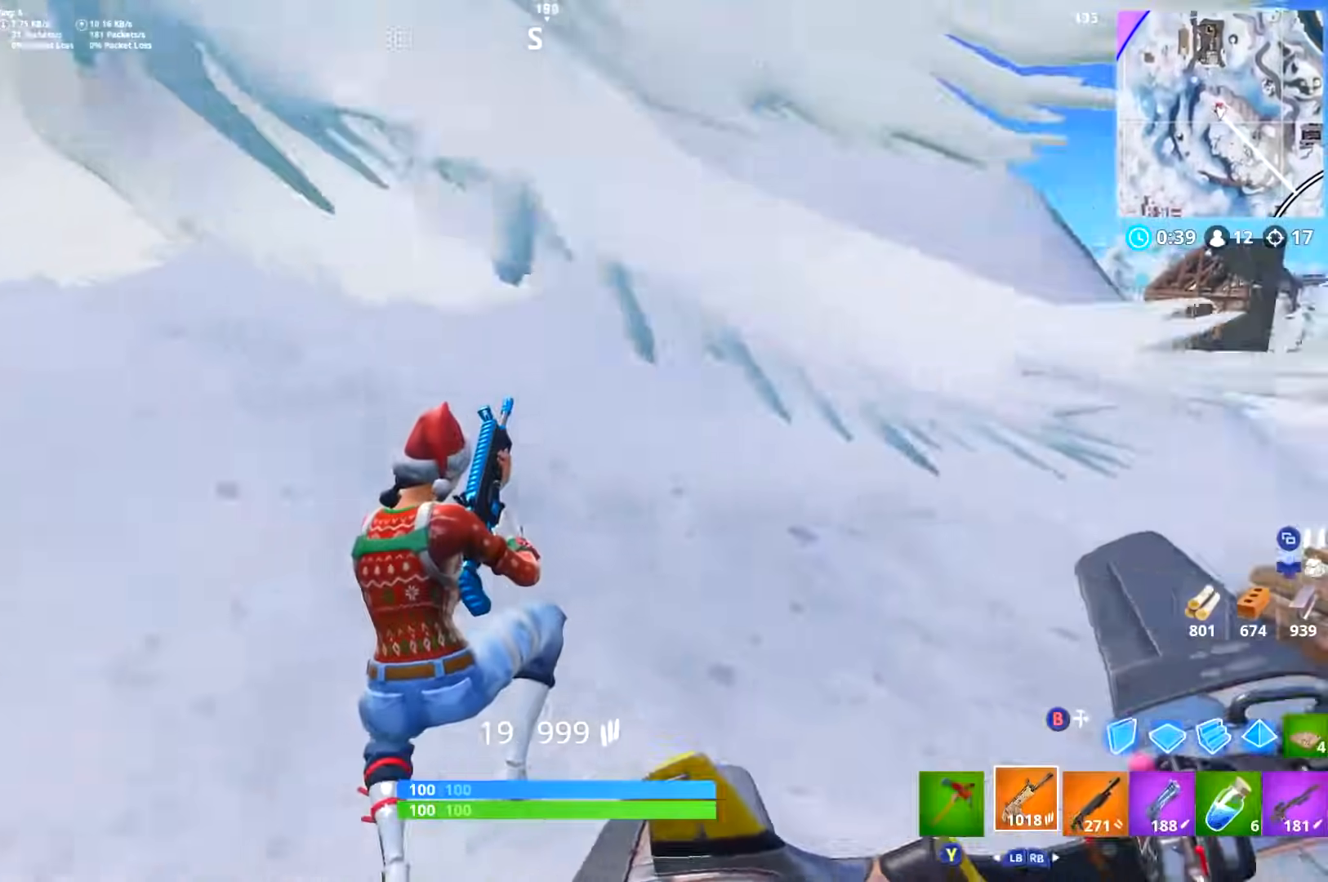
{"buttons": [], "left_stick": "up-left", "right_stick": "center", "events": [[184, "right_stick", "center"], [301, "right_stick", "right"], [501, "right_stick", "center"]]}
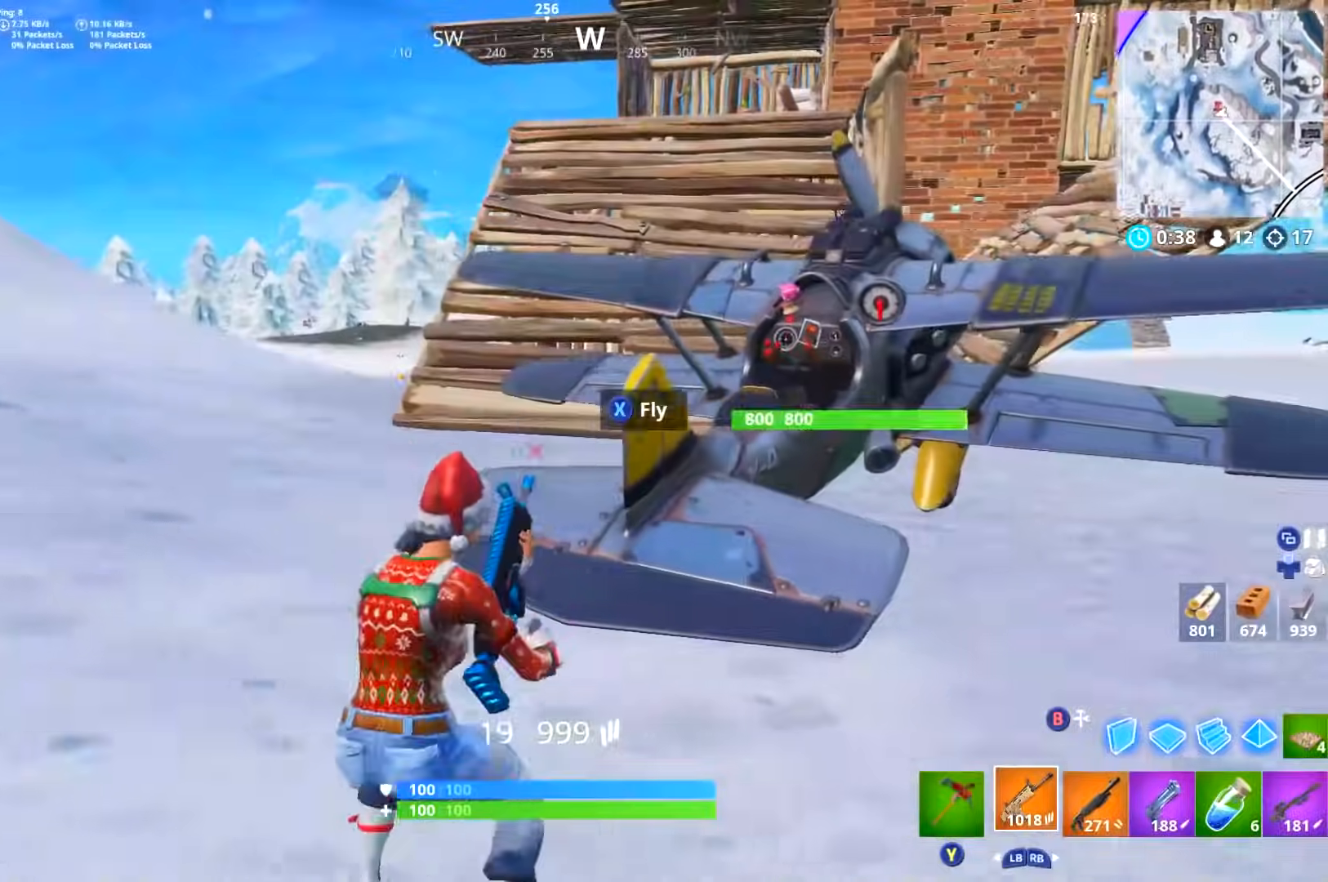
{"buttons": [], "left_stick": "up-left", "right_stick": "center", "events": [[233, "right_stick", "right"], [400, "right_stick", "center"]]}
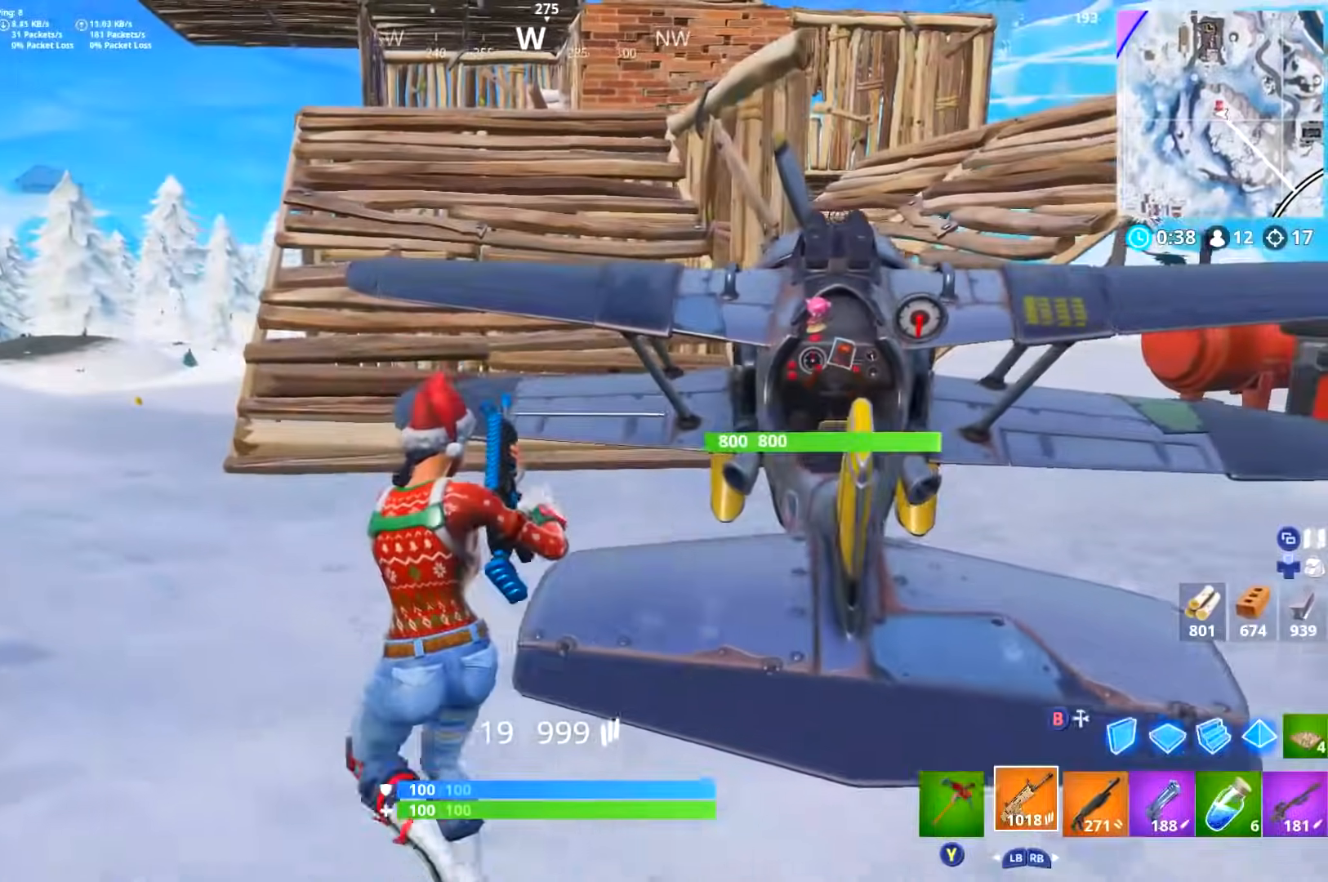
{"buttons": [], "left_stick": "up", "right_stick": "center", "events": [[117, "right_stick", "right"], [217, "left_stick", "up"], [401, "R1", "down"], [434, "right_stick", "center"], [501, "R1", "up"]]}
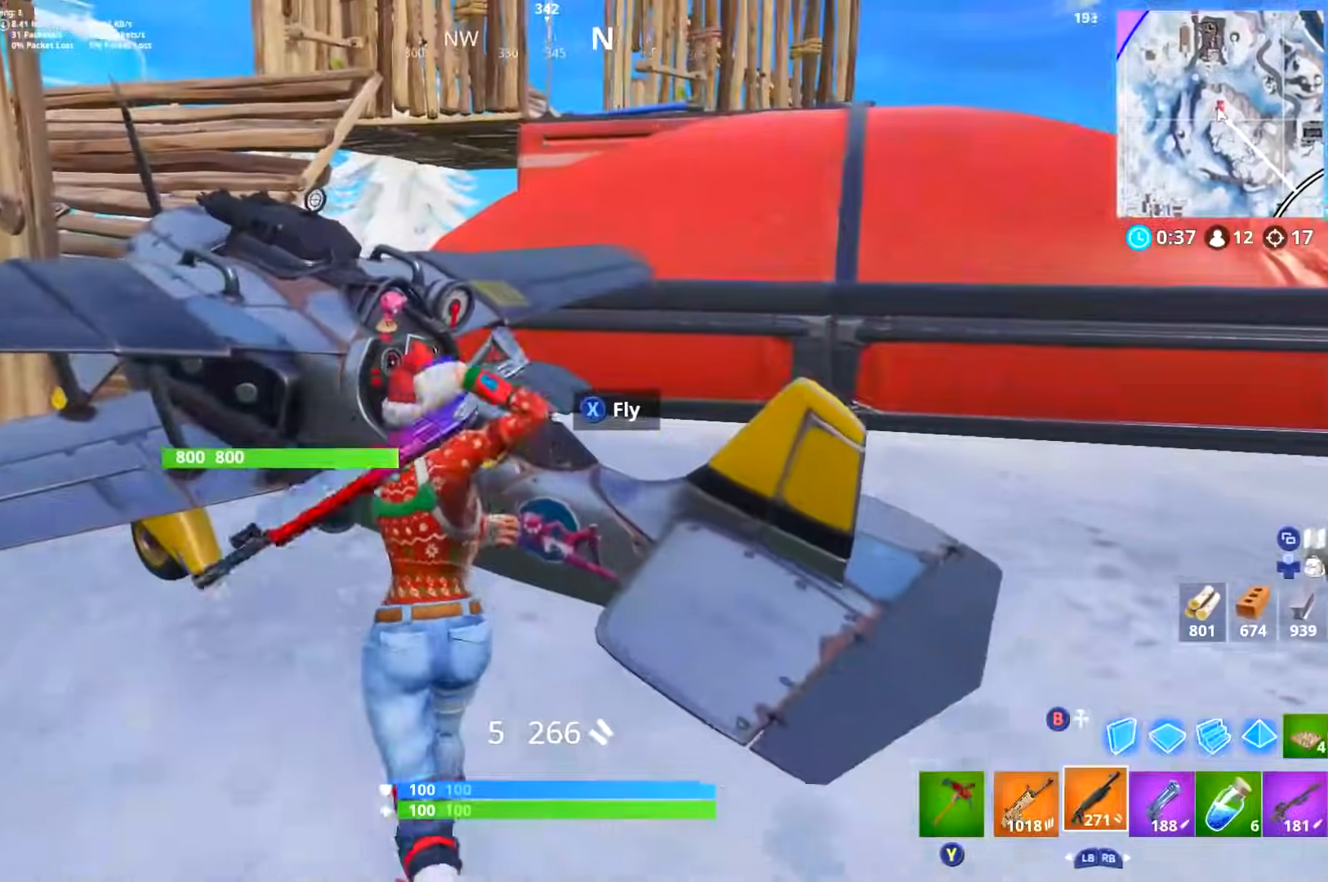
{"buttons": [], "left_stick": "center", "right_stick": "center", "events": [[67, "X", "down"], [133, "X", "up"], [150, "left_stick", "up-left"], [250, "left_stick", "center"], [350, "A", "down"], [434, "A", "up"]]}
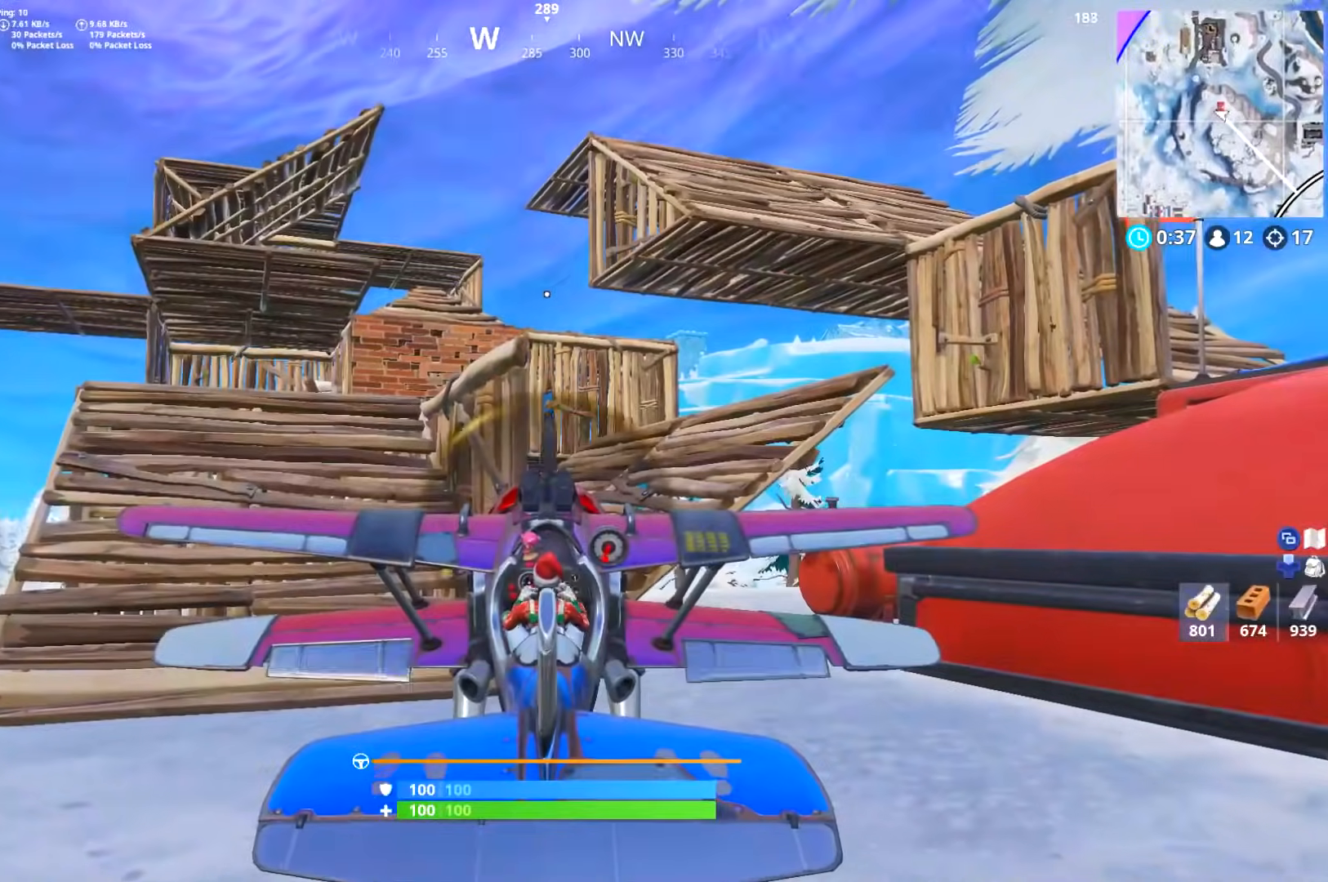
{"buttons": [], "left_stick": "down", "right_stick": "center", "events": [[34, "A", "down"], [50, "left_stick", "down"], [100, "A", "up"], [184, "A", "down"], [284, "A", "up"], [351, "A", "down"], [451, "A", "up"]]}
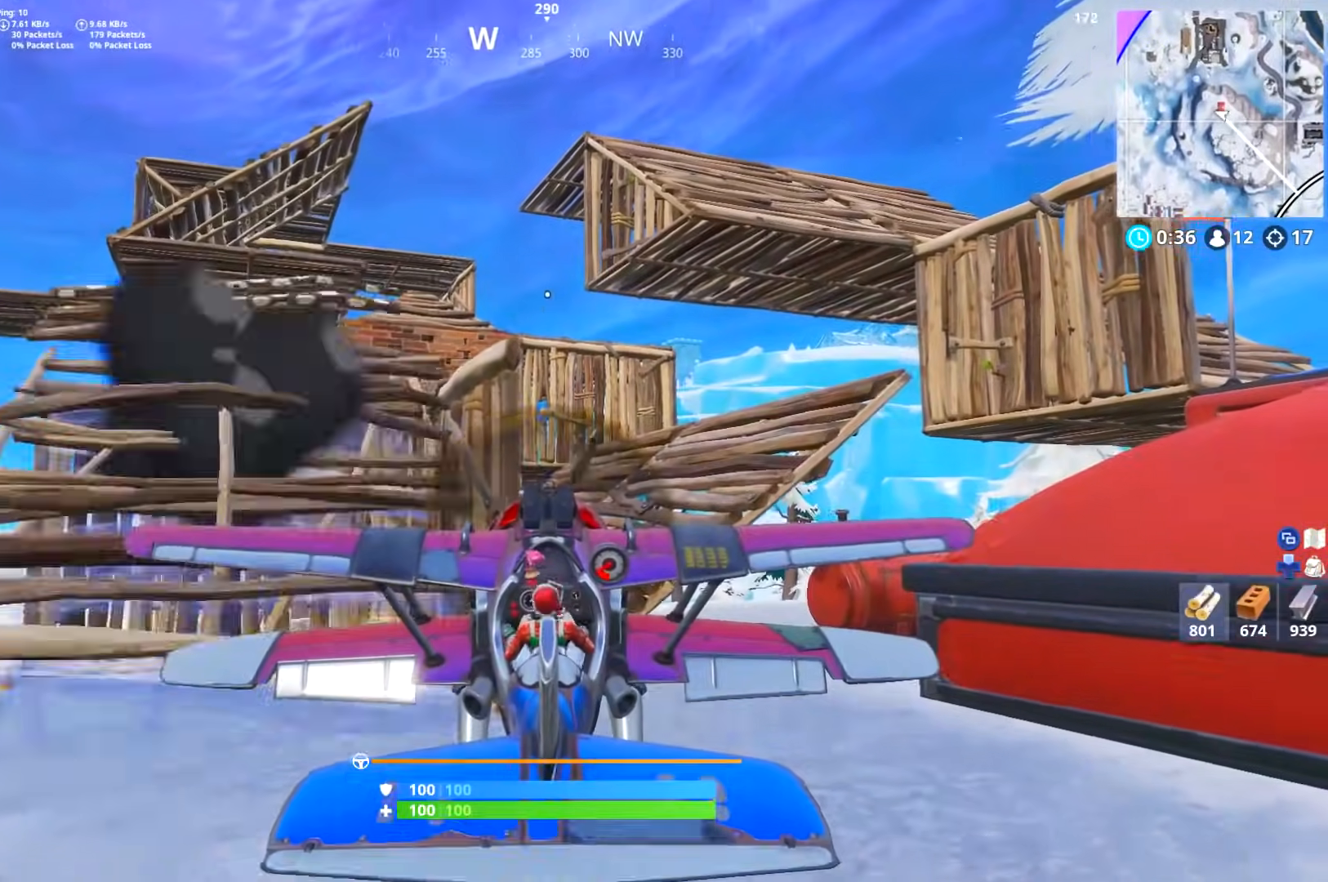
{"buttons": ["L2"], "left_stick": "up-right", "right_stick": "up", "events": [[33, "A", "down"], [133, "A", "up"], [167, "left_stick", "up-right"], [167, "right_stick", "down-right"], [267, "L2", "down"], [350, "right_stick", "up"]]}
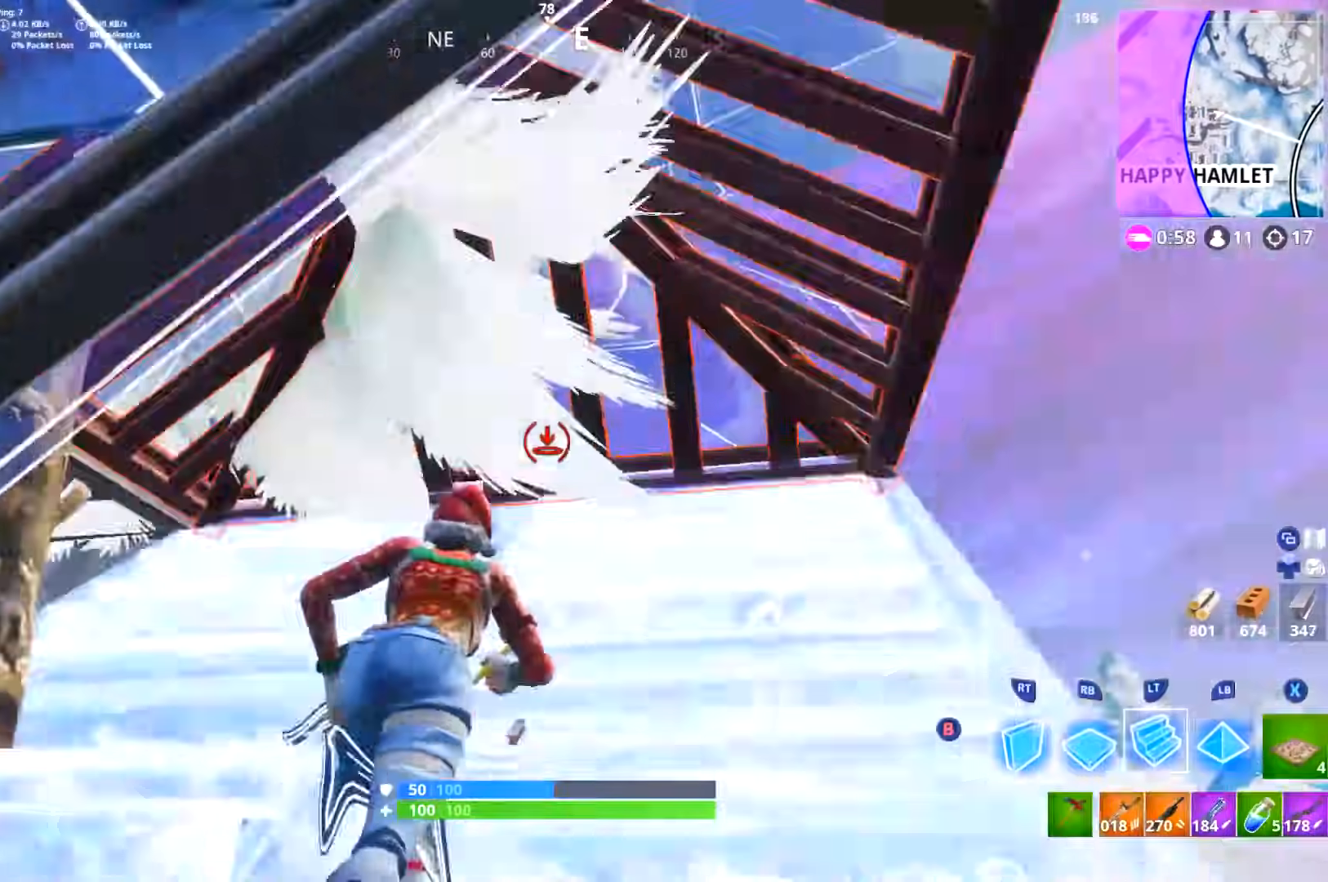
{"buttons": ["B"], "left_stick": "down-right", "right_stick": "center", "events": [[17, "L3", "down"], [67, "right_stick", "center"], [117, "right_stick", "down"], [217, "right_stick", "center"], [234, "left_stick", "right"], [267, "L2", "up"], [267, "L3", "up"], [367, "left_stick", "down-right"], [484, "B", "down"]]}
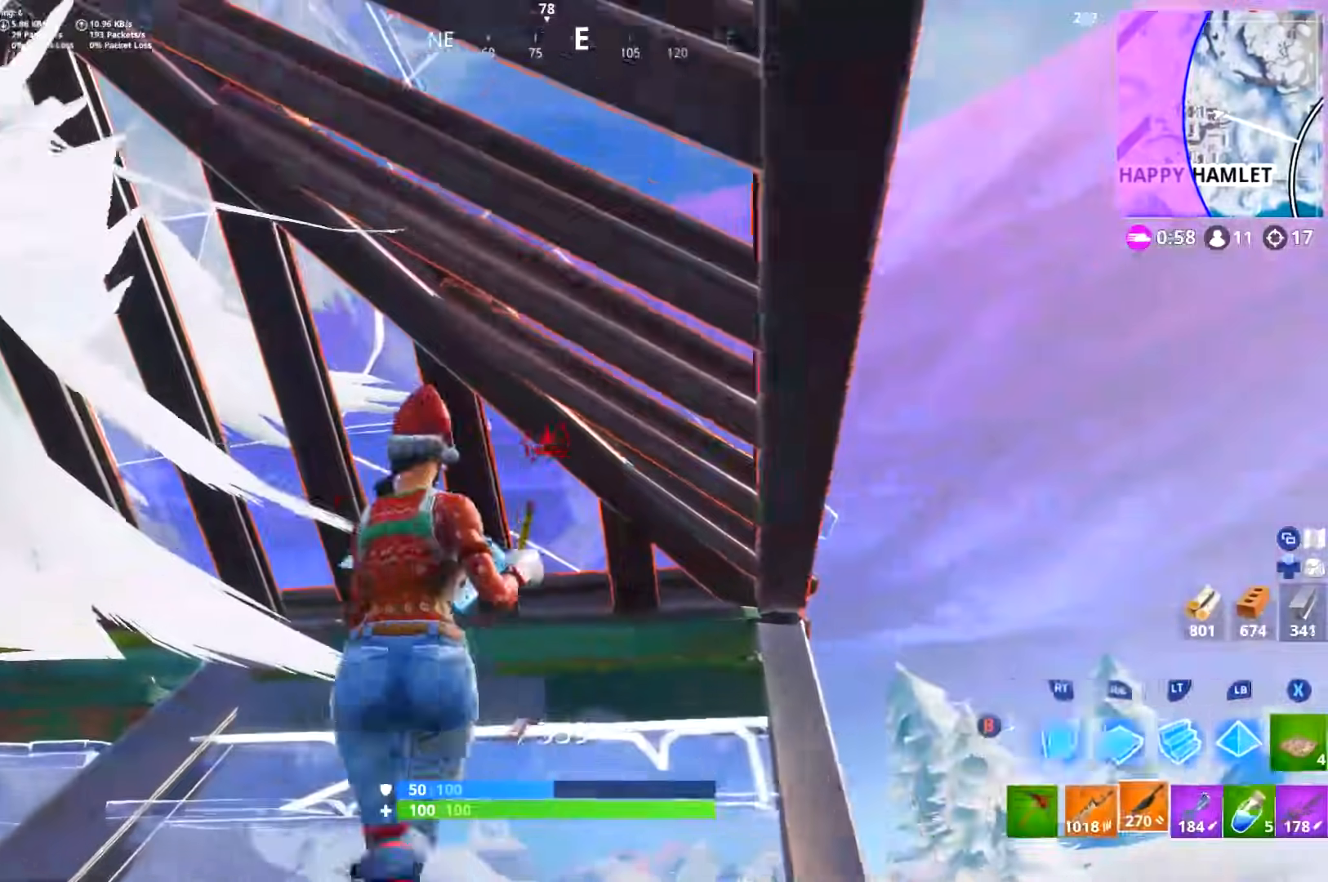
{"buttons": ["R2", "DPAD_RIGHT"], "left_stick": "right", "right_stick": "down", "events": [[50, "B", "up"], [167, "B", "down"], [233, "B", "up"], [317, "right_stick", "down"], [350, "left_stick", "right"], [434, "DPAD_RIGHT", "down"], [484, "R2", "down"]]}